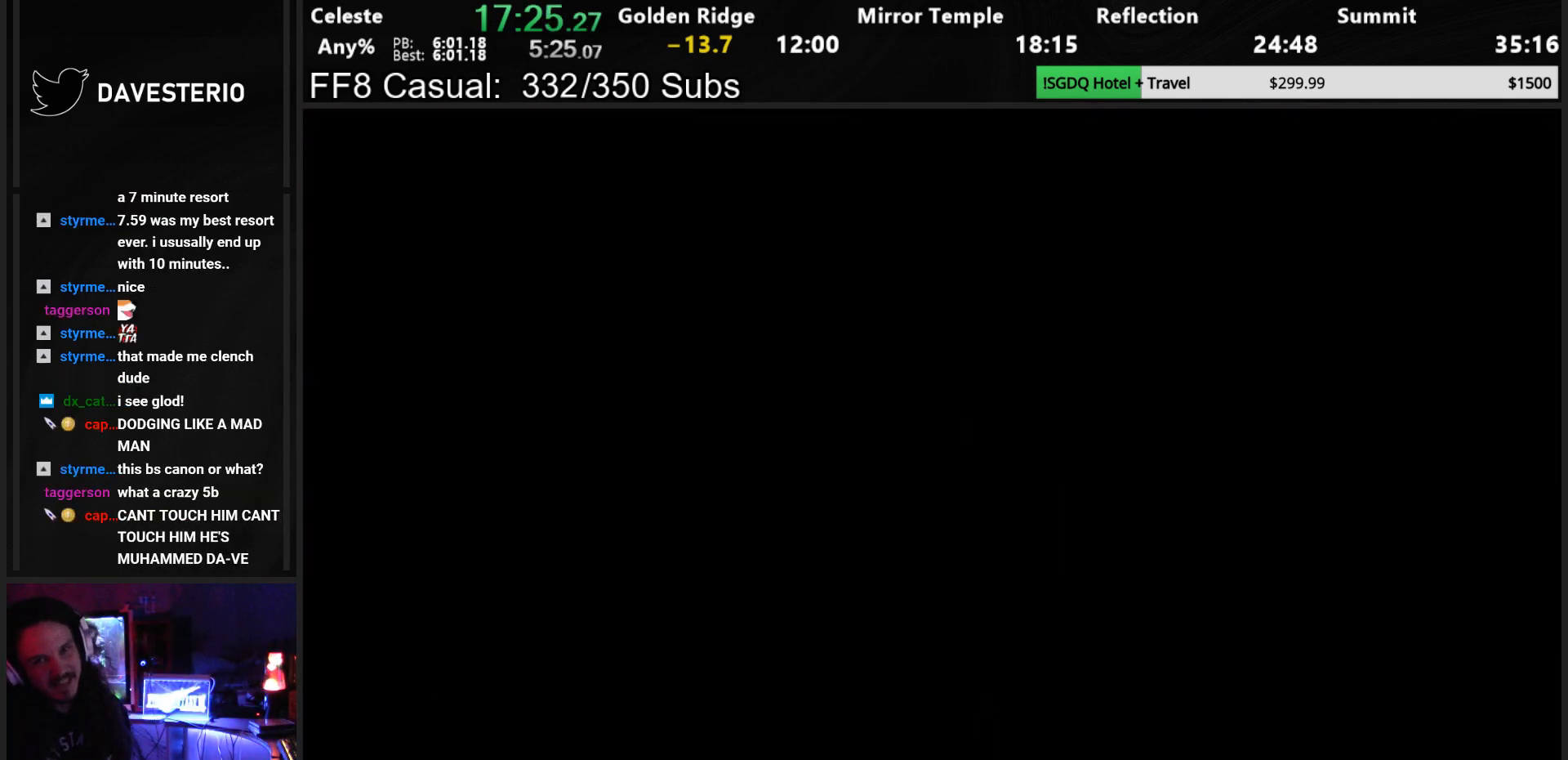
Gameplay with a controller (PlayStation layout); each line is a JSON object with the inputs held at the frame after it. "events" lists button and stick changes between this image and that frame as [ms after this image, input, new state], when the widget could be followed in between. Not read: R3 right_stick.
{"buttons": [], "left_stick": "center", "events": [[117, "CROSS", "down"], [200, "CROSS", "up"]]}
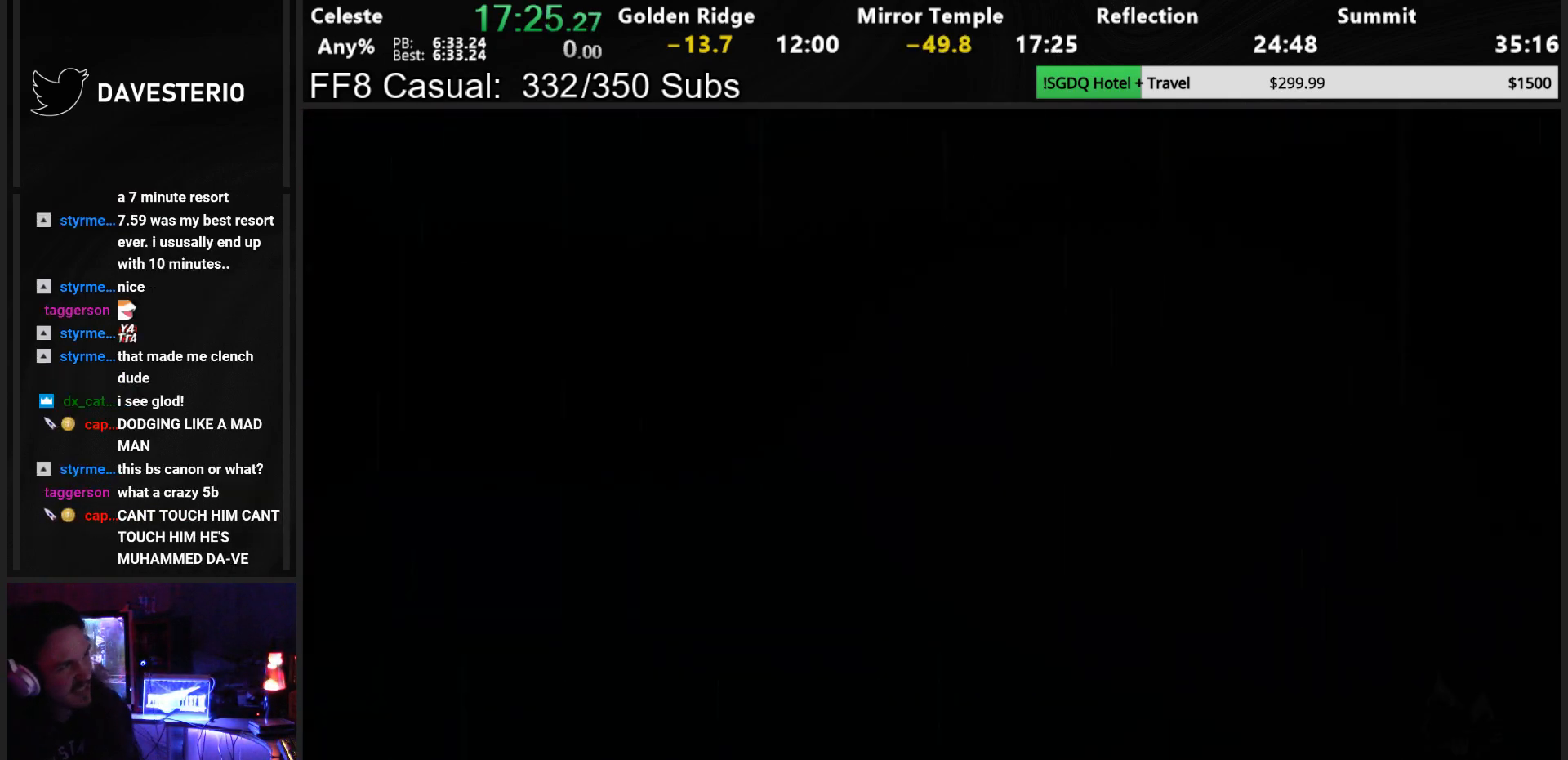
{"buttons": ["CROSS"], "left_stick": "center", "events": [[183, "CROSS", "down"], [317, "CROSS", "up"], [433, "CROSS", "down"]]}
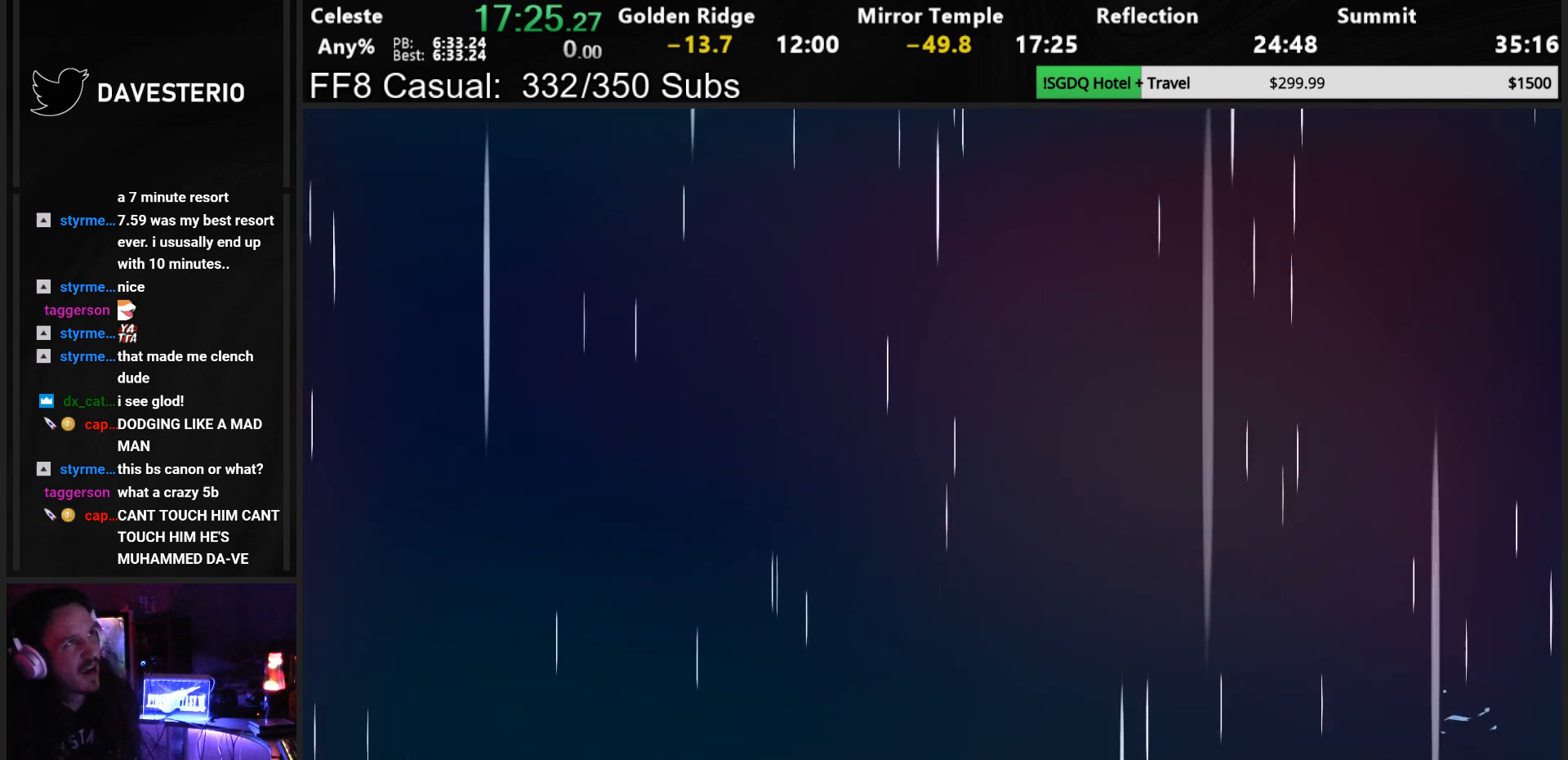
{"buttons": [], "left_stick": "center", "events": [[33, "CROSS", "up"], [167, "CROSS", "down"], [267, "CROSS", "up"], [367, "CROSS", "down"], [467, "CROSS", "up"]]}
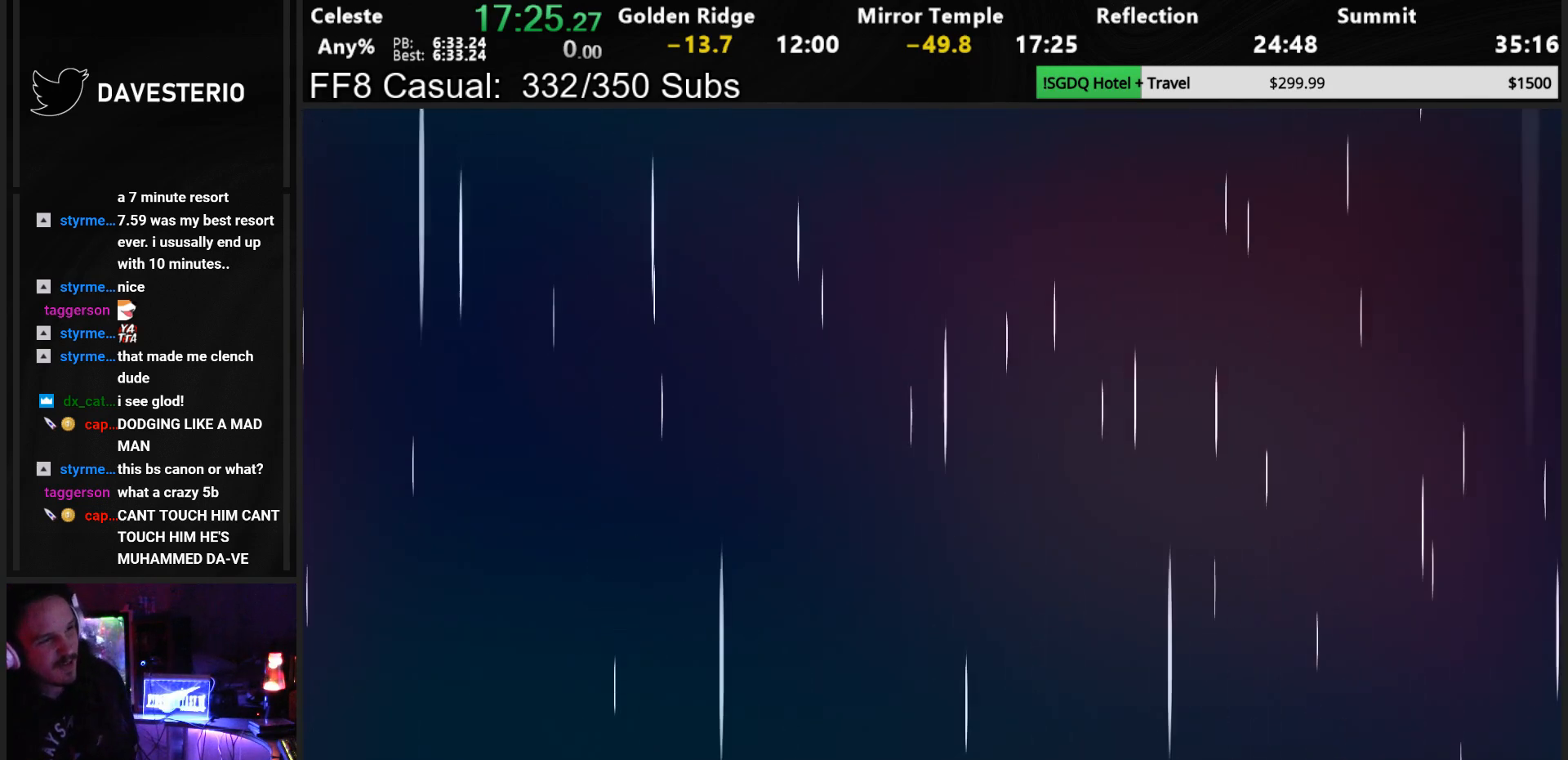
{"buttons": [], "left_stick": "center", "events": [[117, "CROSS", "down"], [200, "CROSS", "up"], [333, "CROSS", "down"], [400, "CROSS", "up"]]}
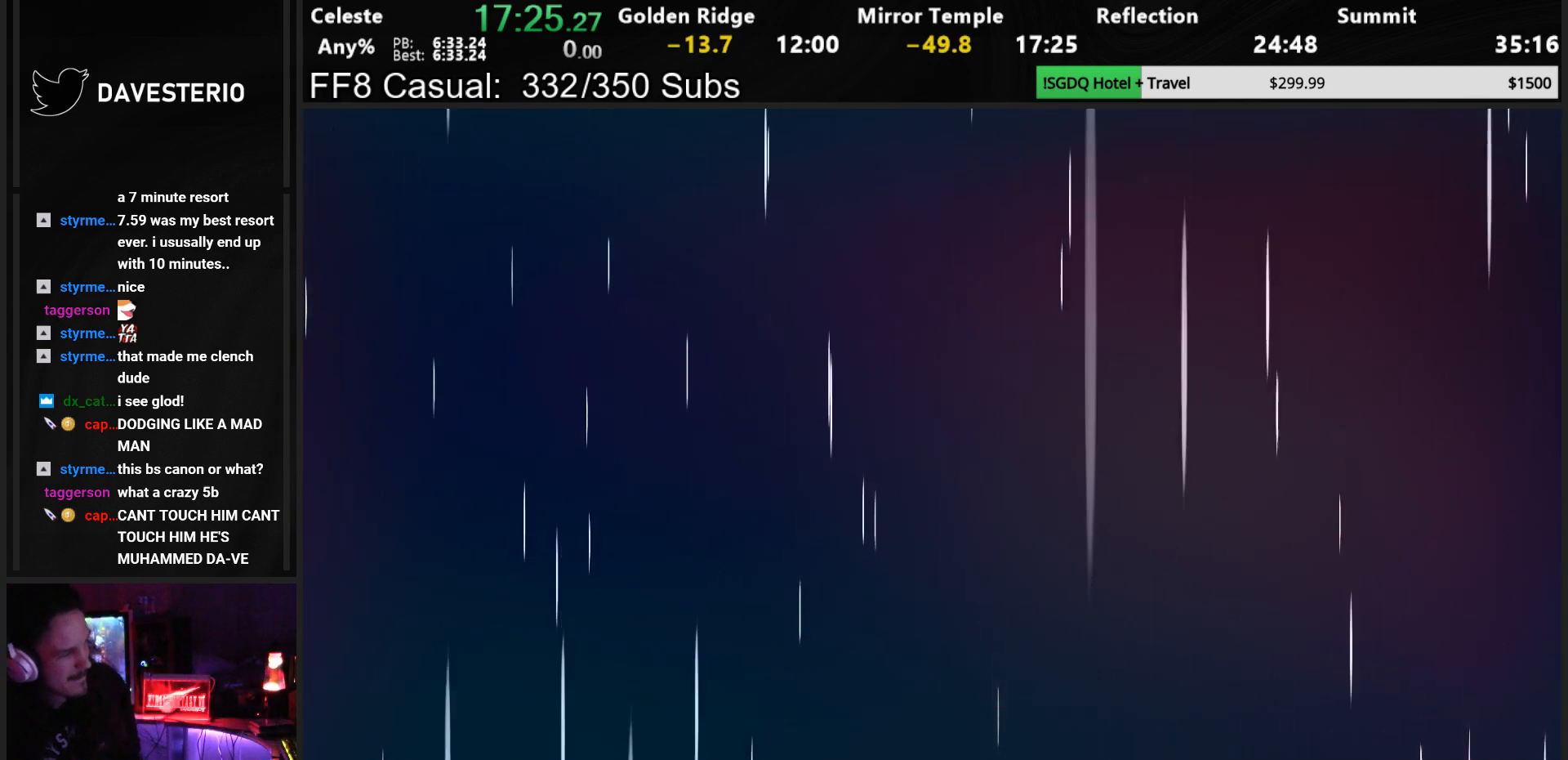
{"buttons": [], "left_stick": "center", "events": [[33, "CROSS", "down"], [150, "CROSS", "up"], [250, "CROSS", "down"], [350, "CROSS", "up"]]}
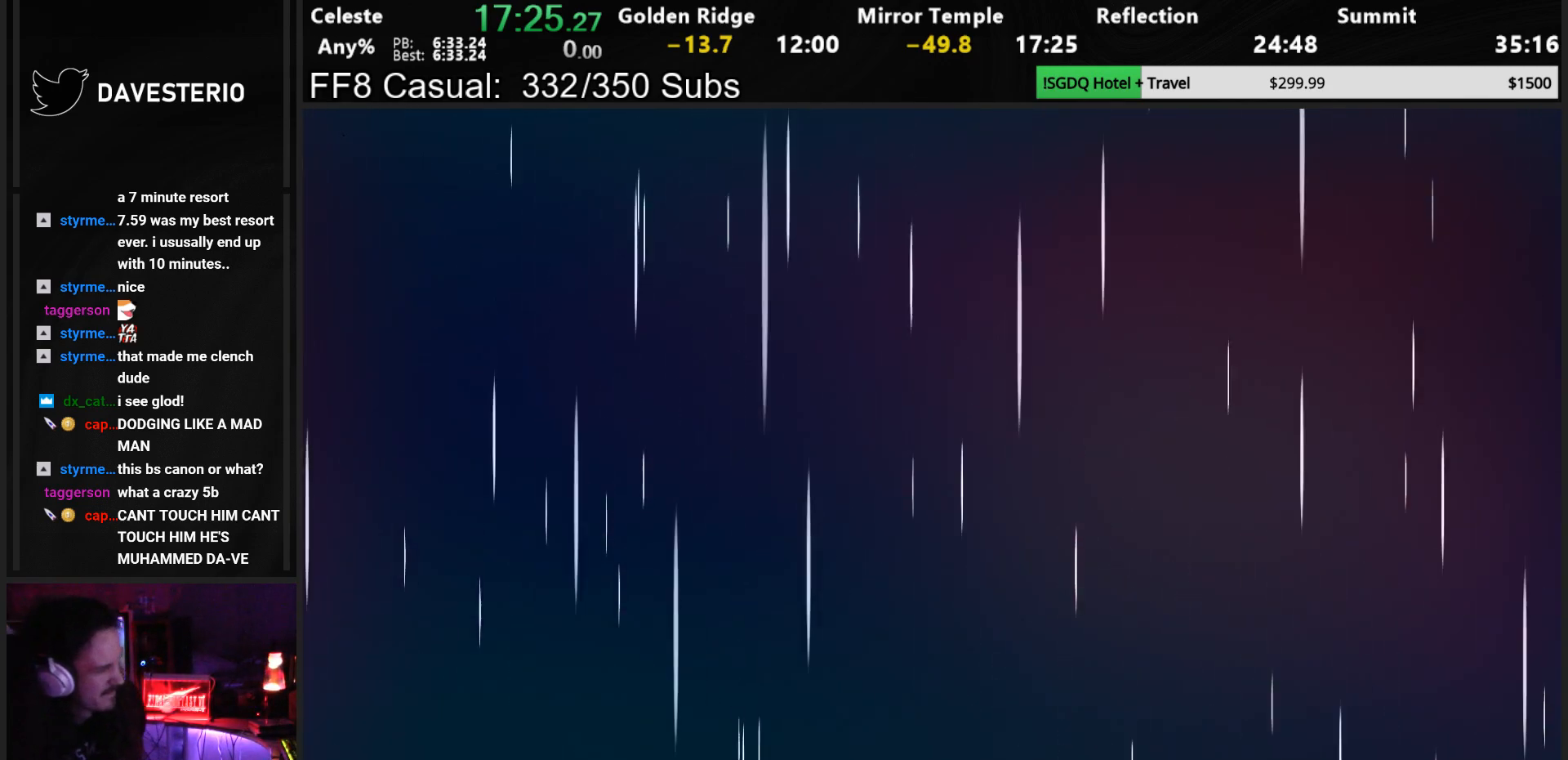
{"buttons": [], "left_stick": "center", "events": []}
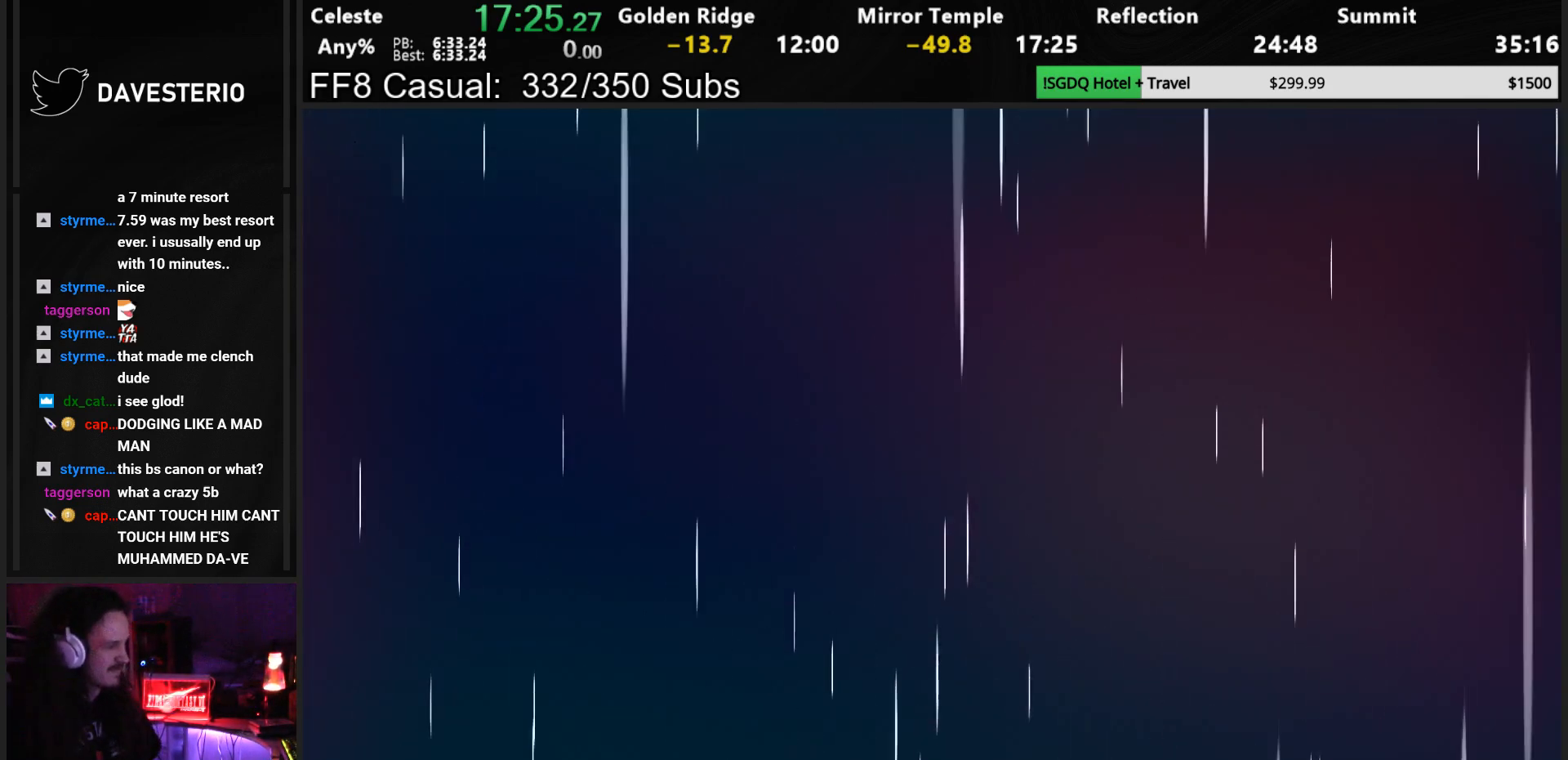
{"buttons": [], "left_stick": "center", "events": []}
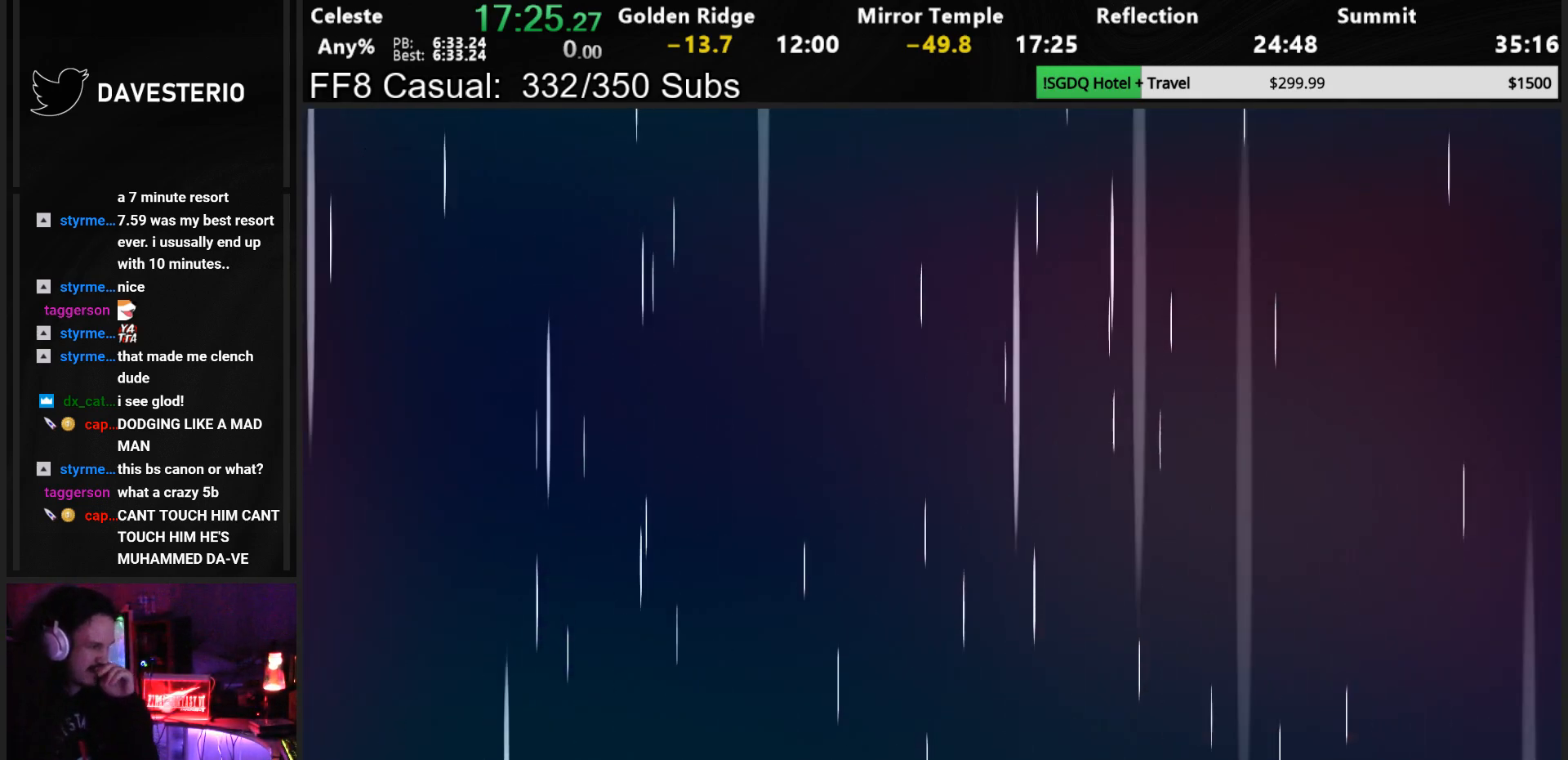
{"buttons": [], "left_stick": "center", "events": []}
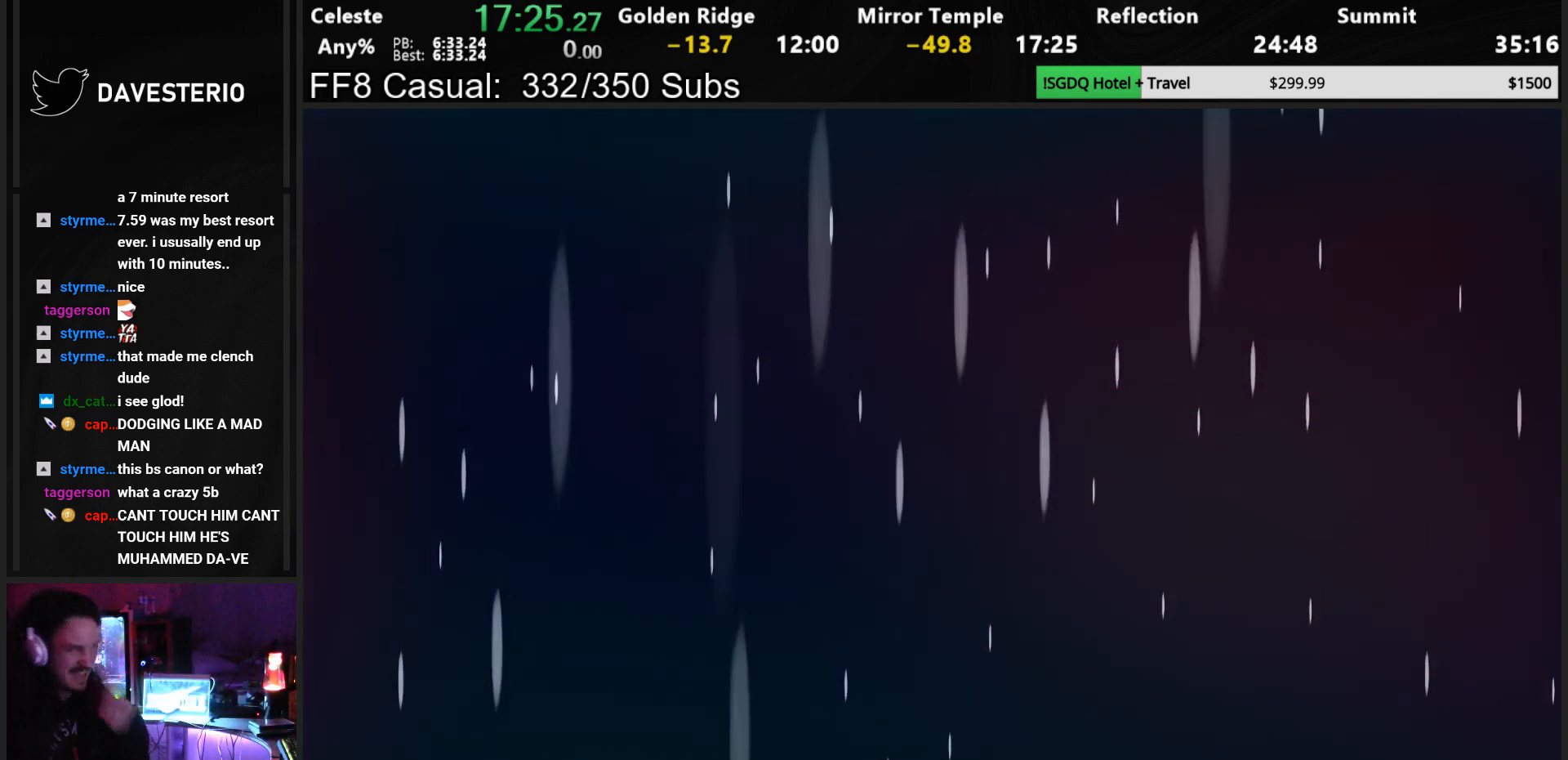
{"buttons": [], "left_stick": "center", "events": []}
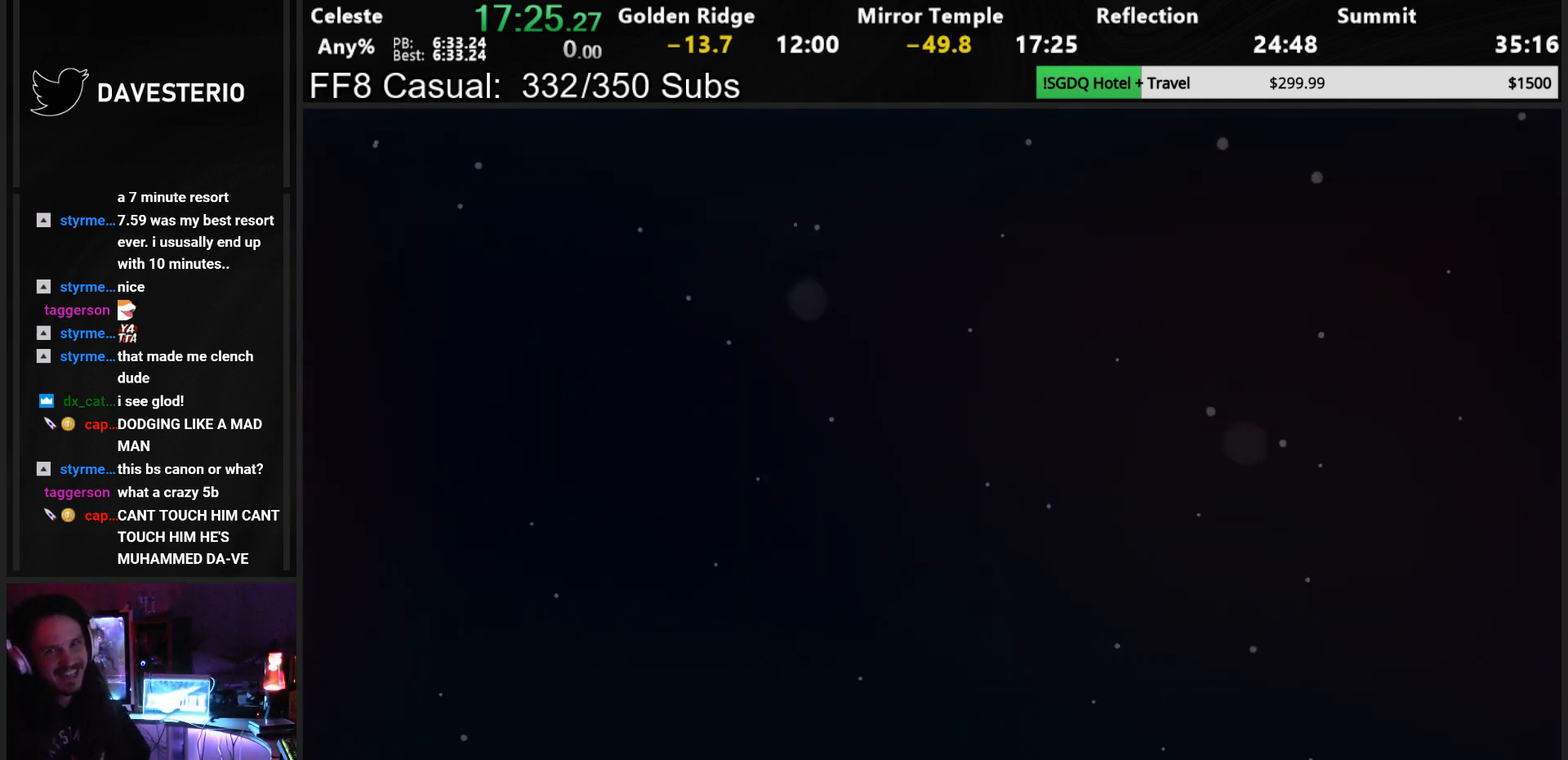
{"buttons": [], "left_stick": "center", "events": []}
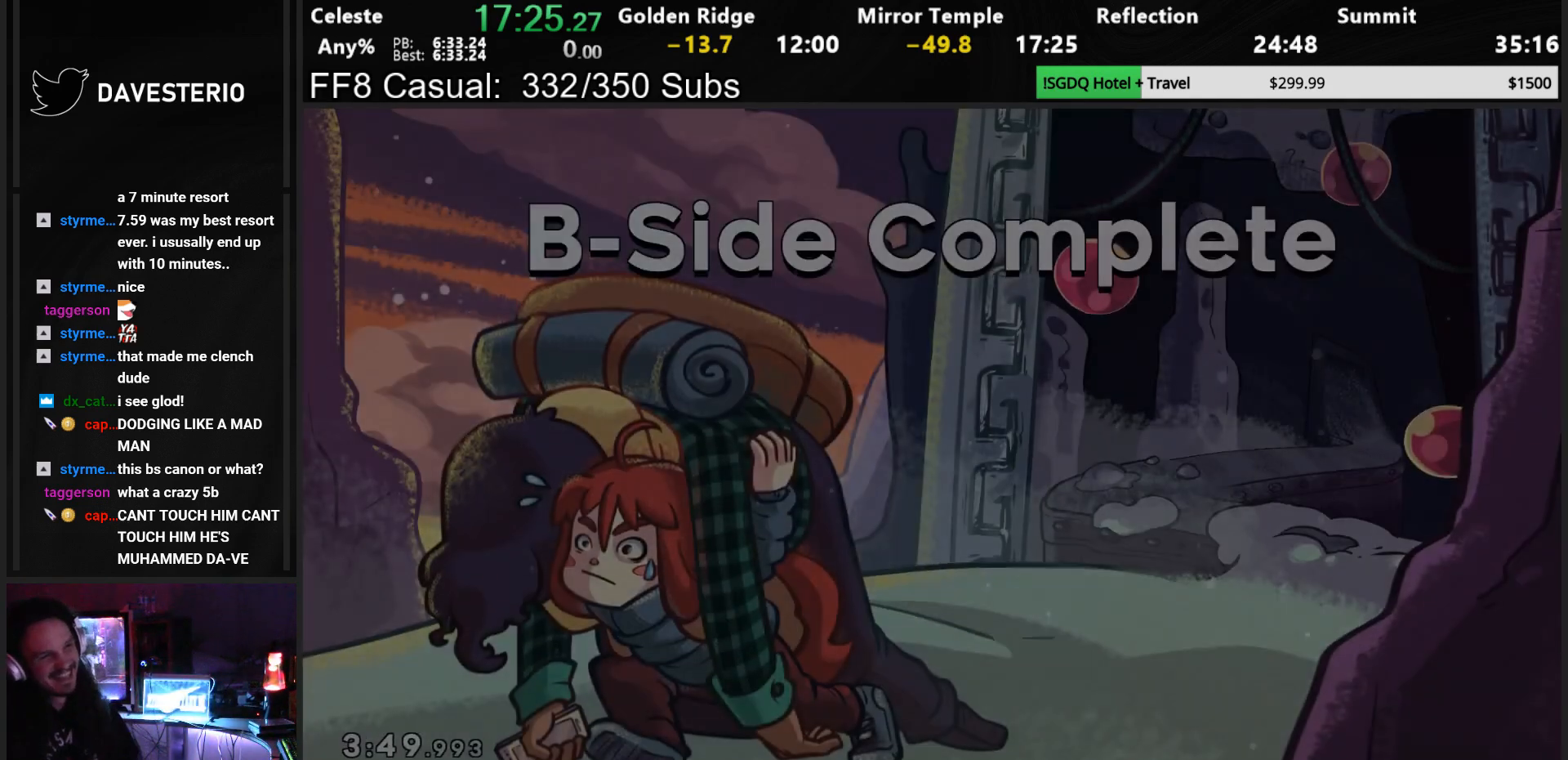
{"buttons": [], "left_stick": "center", "events": []}
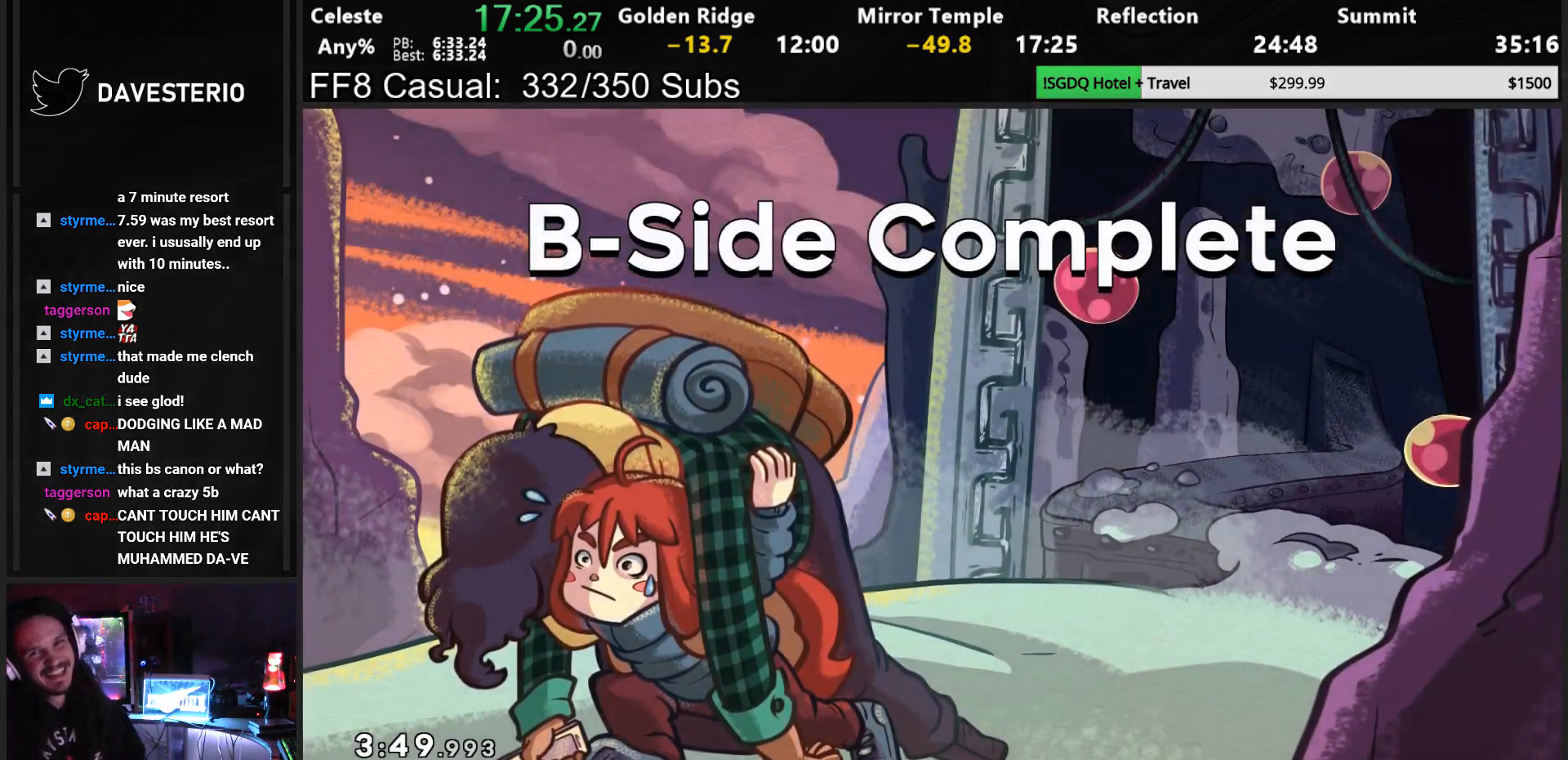
{"buttons": ["CROSS"], "left_stick": "center", "events": [[50, "CROSS", "down"], [167, "CROSS", "up"], [250, "CROSS", "down"], [317, "CROSS", "up"], [433, "CROSS", "down"]]}
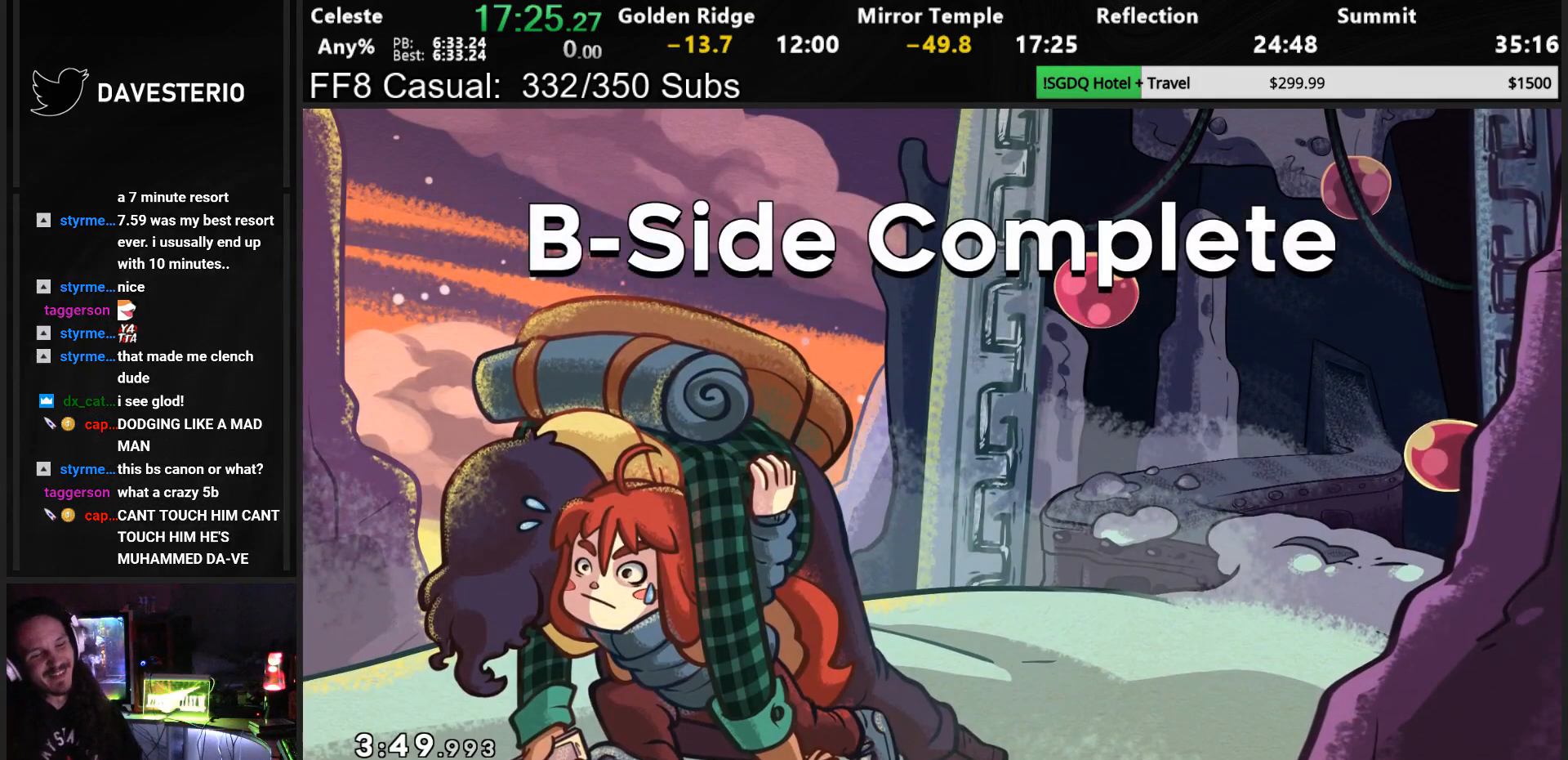
{"buttons": [], "left_stick": "center", "events": [[33, "CROSS", "up"]]}